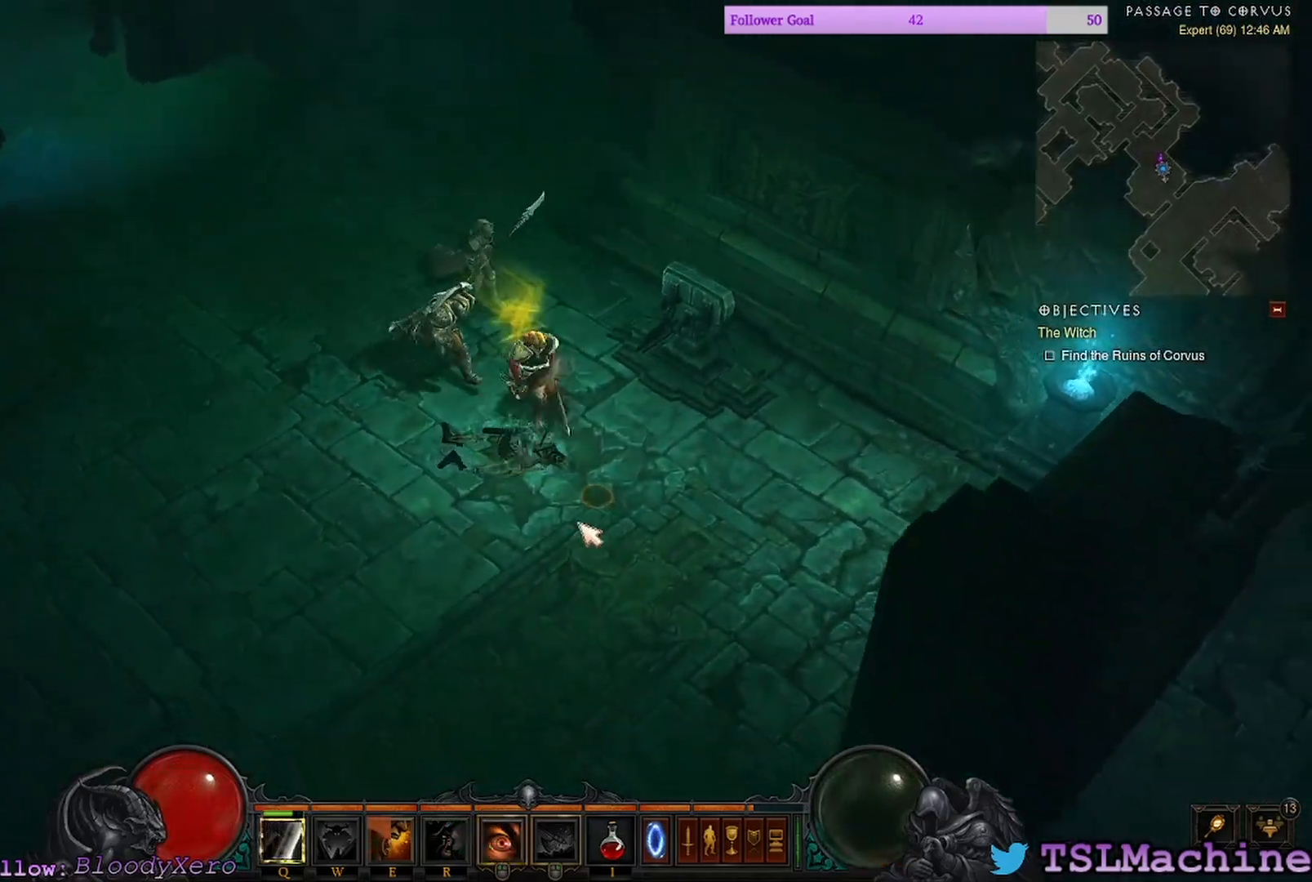
Gameplay with keyboard and mouse; each line is a JSON object with the keys and mouse buttons held at the frame after it. "events" lists presses ("down") and releases ("up") of "1", "2", "3", "4", "a", "alt", "c", "caps_lock", "ctrl", "d", "e", "escape", "f", "f1", "g", "q", "r", "s", "shift", "space", "tab", "tilde", "v", "w", "x", "mouse_left", "mouse_wheel" and "mouse_right" between this image and that frame as [ms after this image, input, new state], when the widget could be followed in between. "mouse_left", "mouse_wheel", "mouse_right" = the "left", "wheel", "right" buttons of the "mouse" list. No other keys are recorded. "wheel" means that the mouse wheel is clicked or scrolled. Mouse movement is not recorded. Not read: z.
{"keys": [], "mouse": [], "events": [[450, "mouse_left", "up"]]}
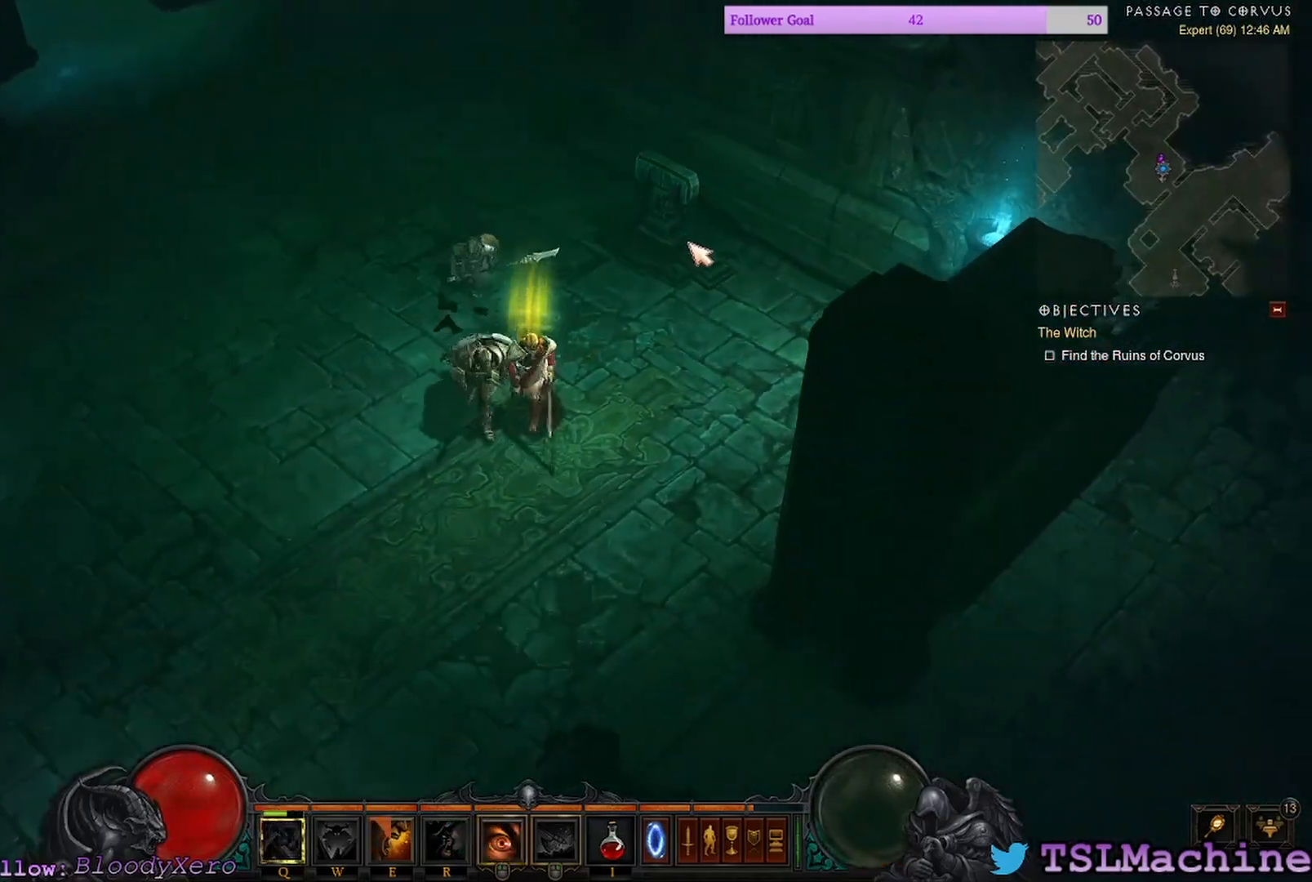
{"keys": [], "mouse": ["left"], "events": [[184, "mouse_left", "down"], [317, "space", "down"], [400, "space", "up"]]}
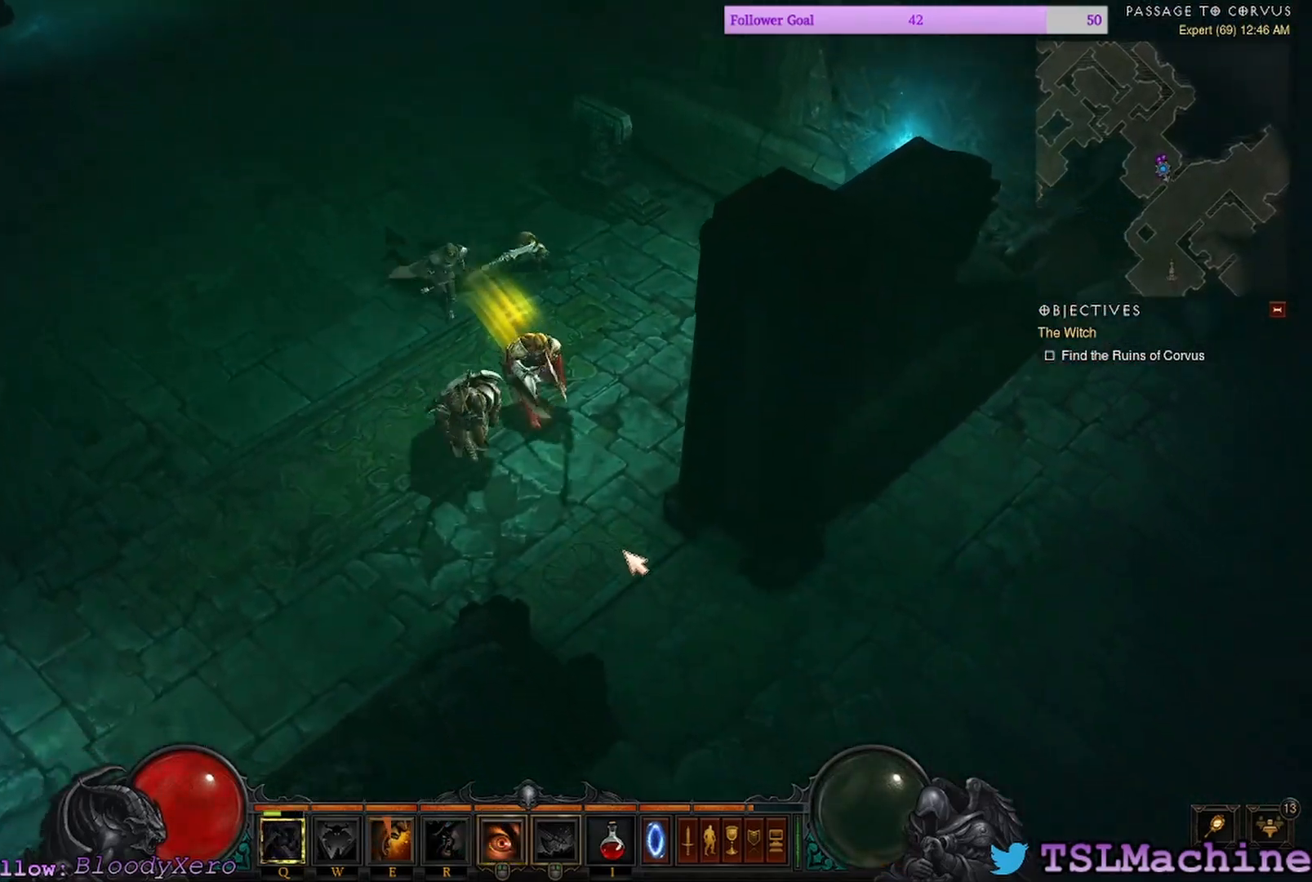
{"keys": ["q"], "mouse": ["left"], "events": [[17, "d", "down"], [134, "d", "up"], [150, "a", "down"], [200, "a", "up"], [200, "q", "down"]]}
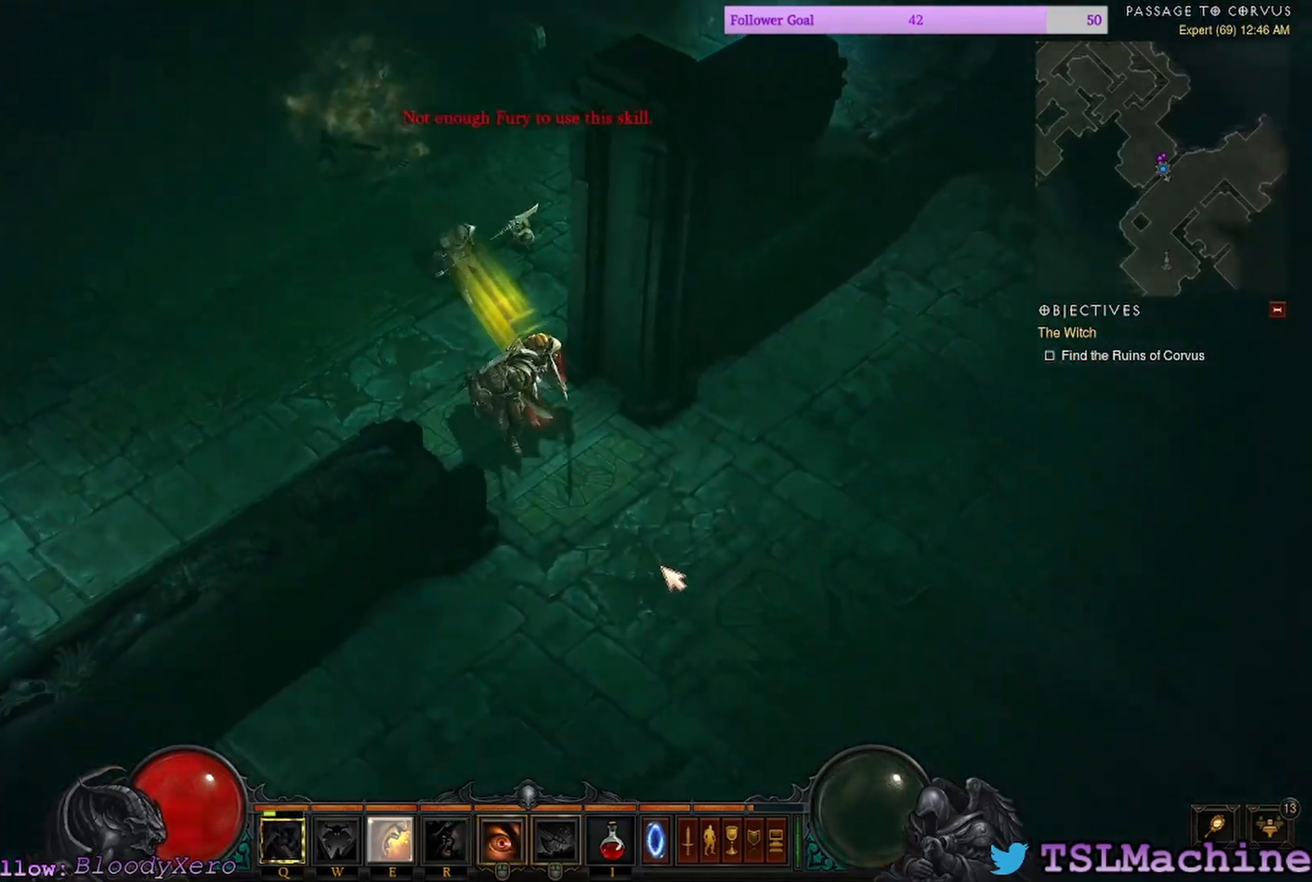
{"keys": ["e"], "mouse": ["left"], "events": [[167, "q", "up"], [250, "e", "down"]]}
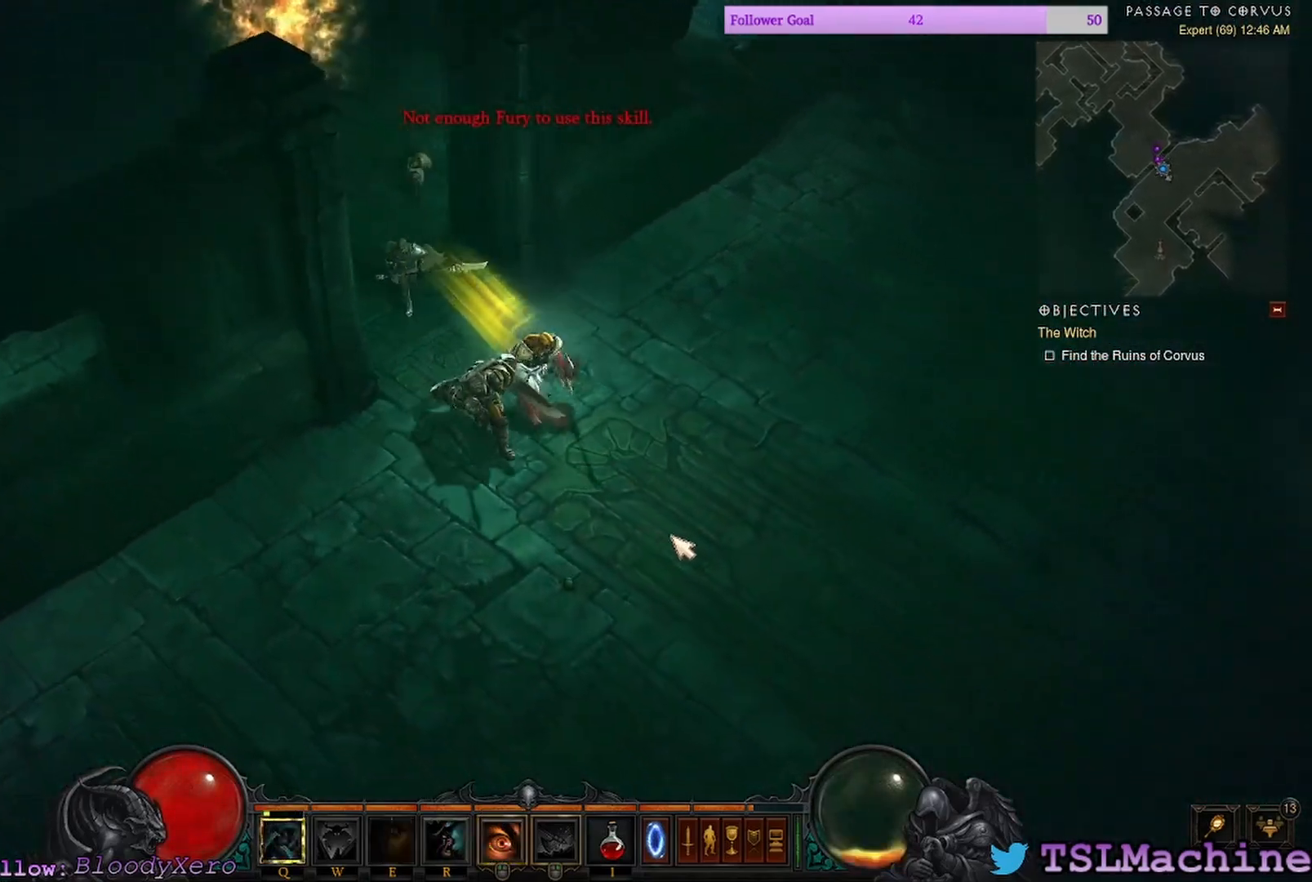
{"keys": [], "mouse": ["left"], "events": [[217, "e", "up"]]}
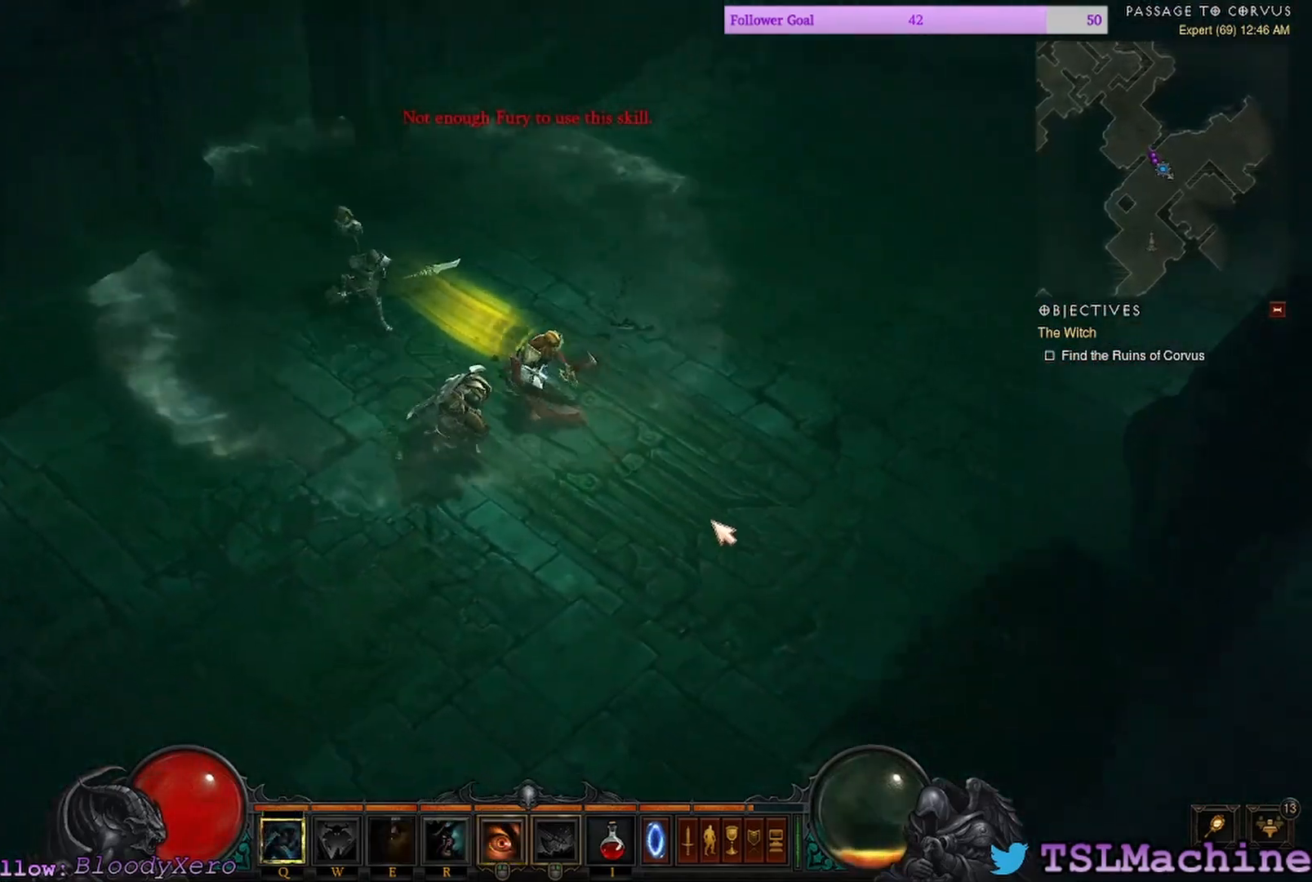
{"keys": [], "mouse": ["left"], "events": []}
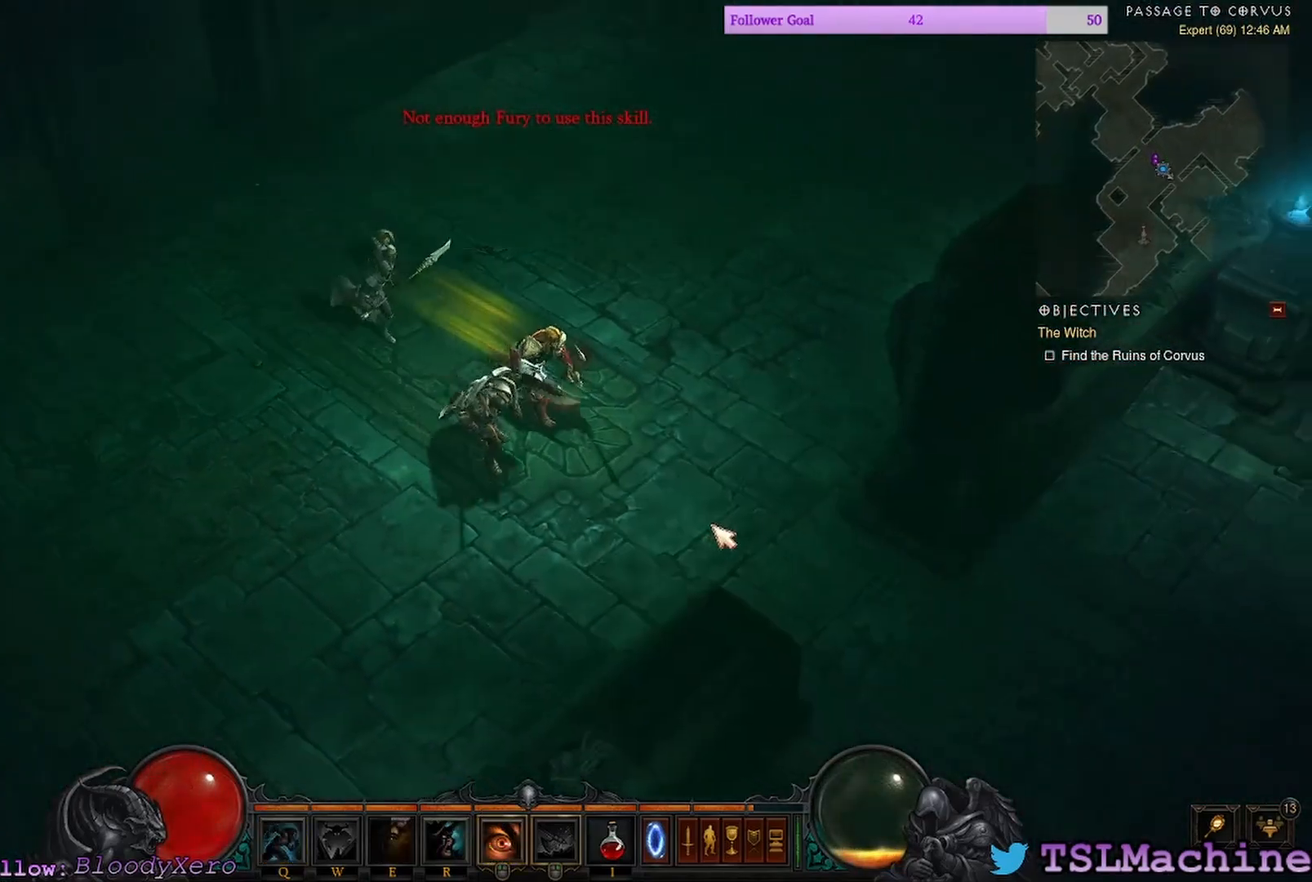
{"keys": [], "mouse": ["left"], "events": []}
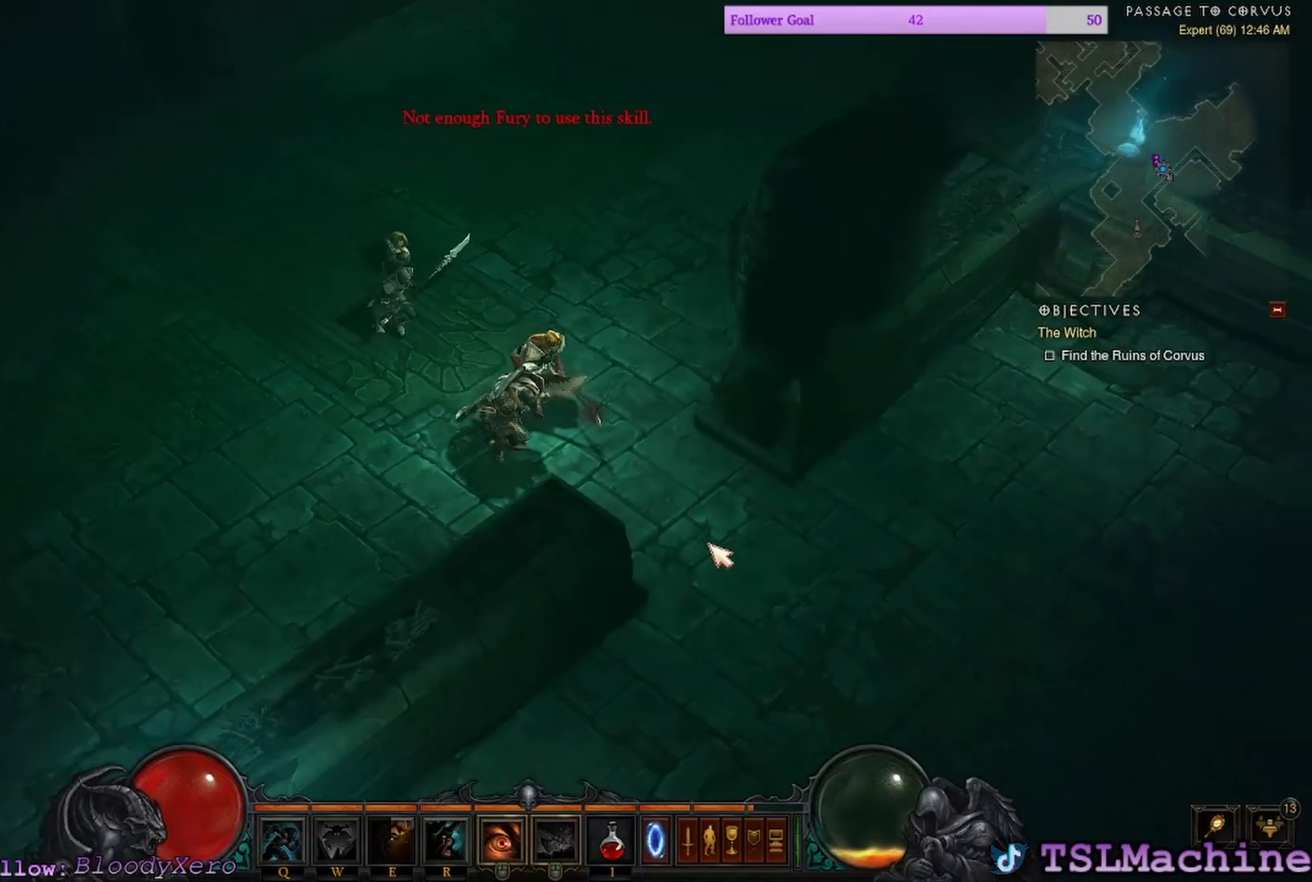
{"keys": [], "mouse": ["left"], "events": []}
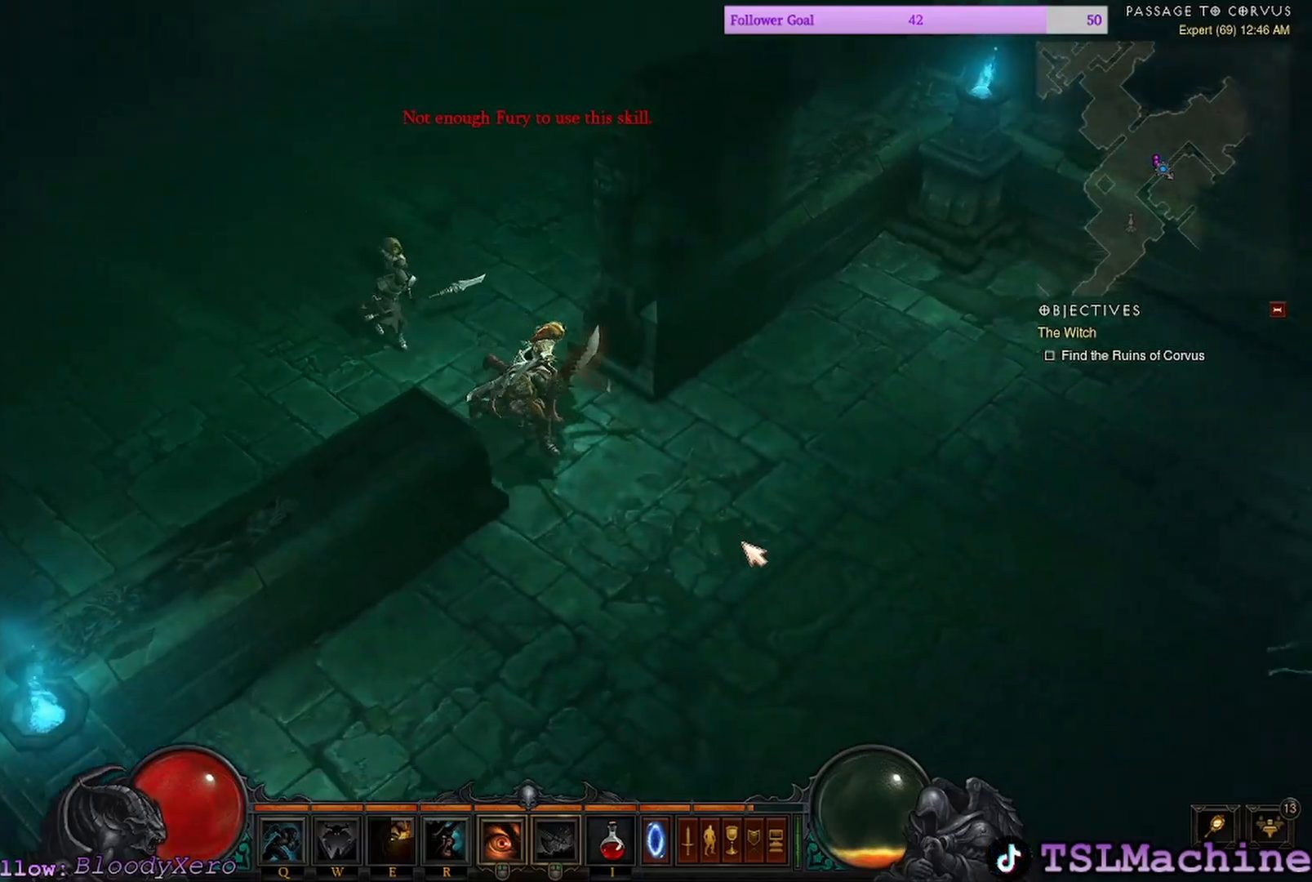
{"keys": [], "mouse": ["left"], "events": []}
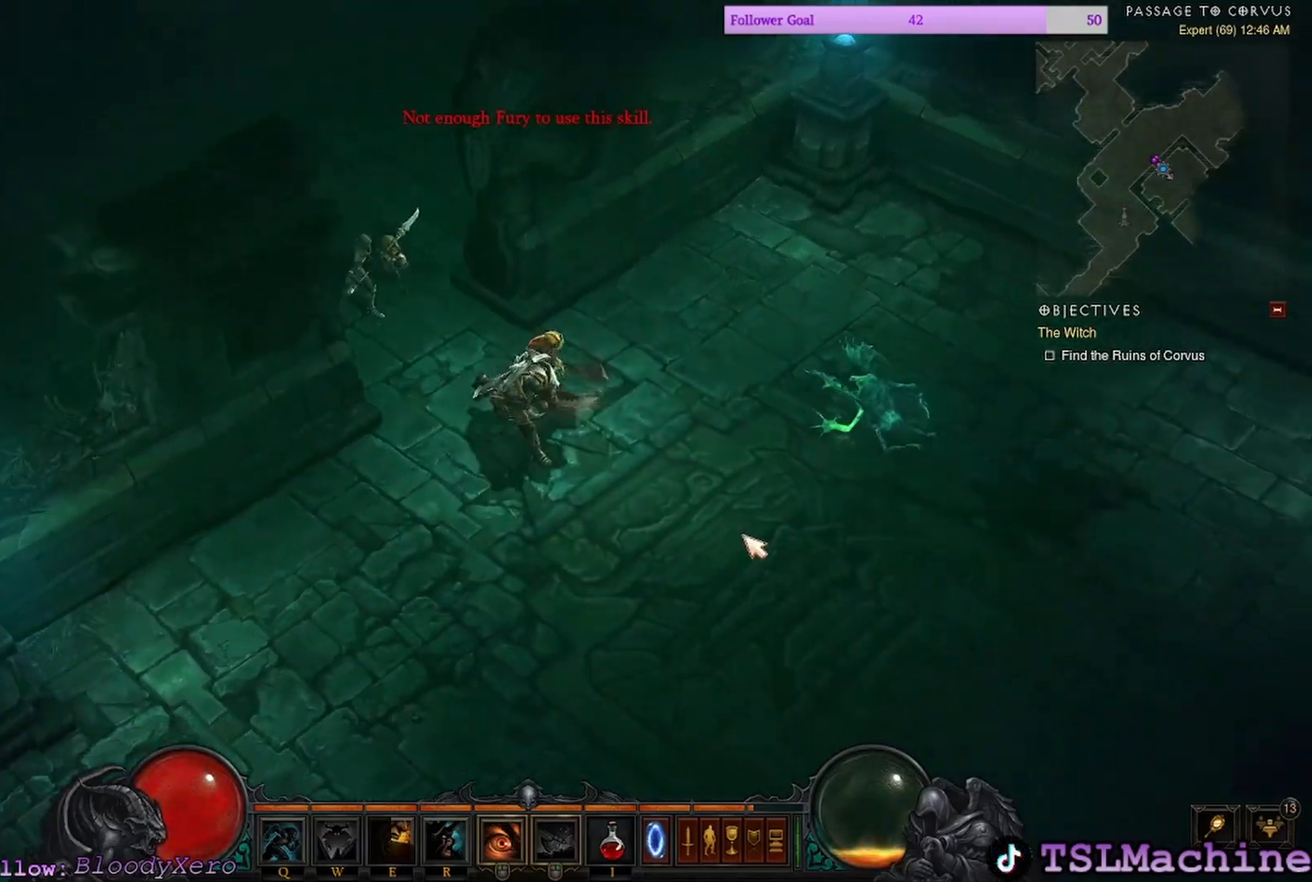
{"keys": [], "mouse": ["left"], "events": []}
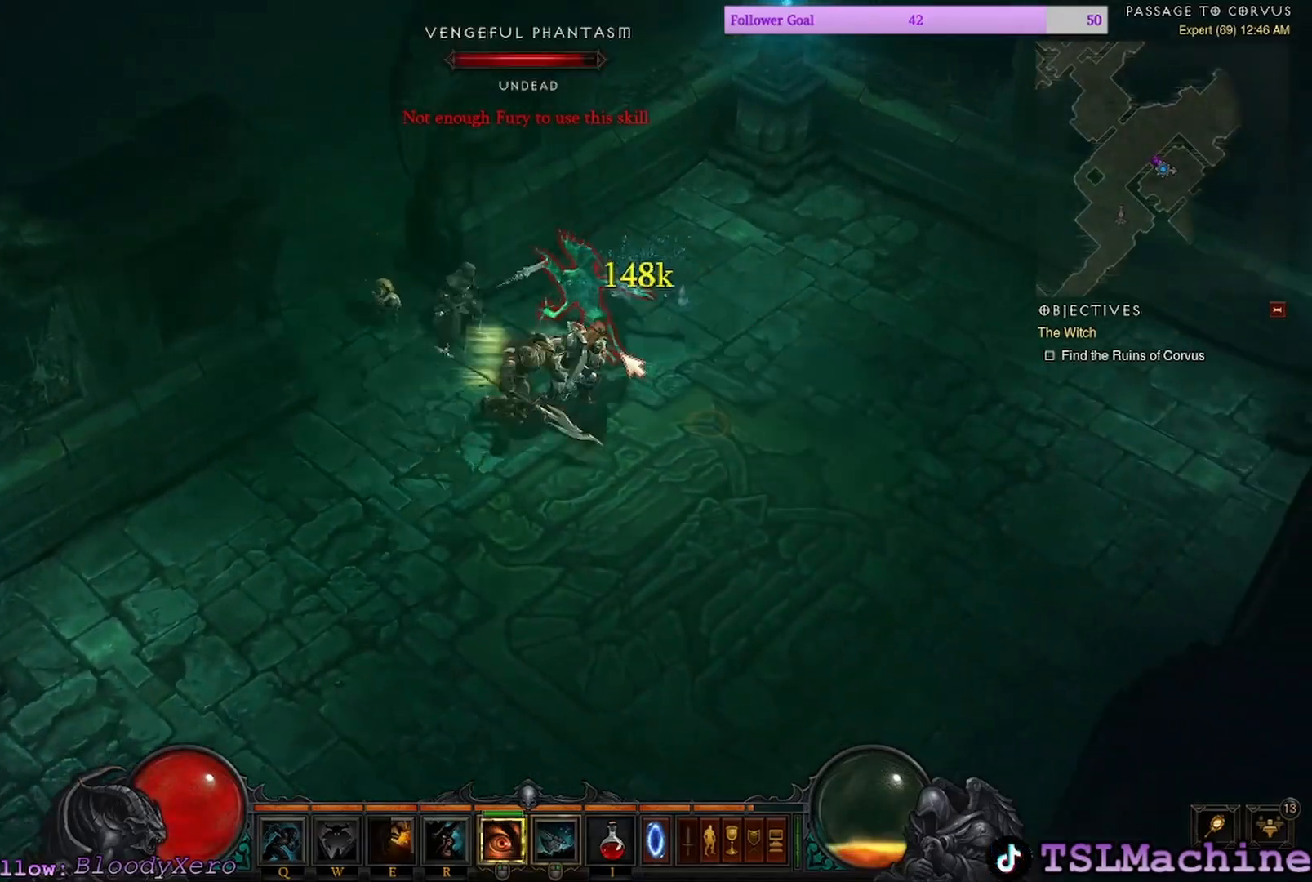
{"keys": [], "mouse": ["left"], "events": []}
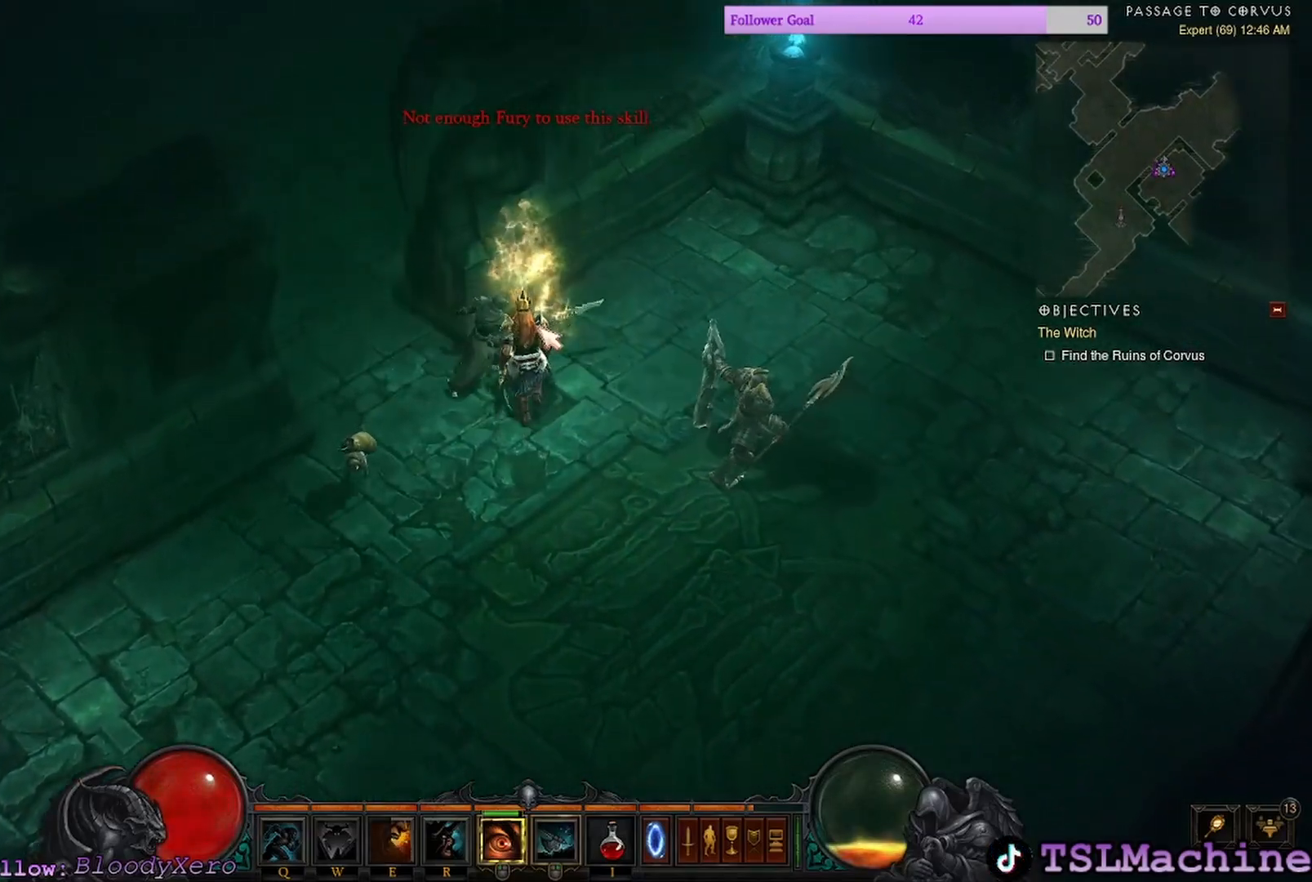
{"keys": [], "mouse": ["left"], "events": []}
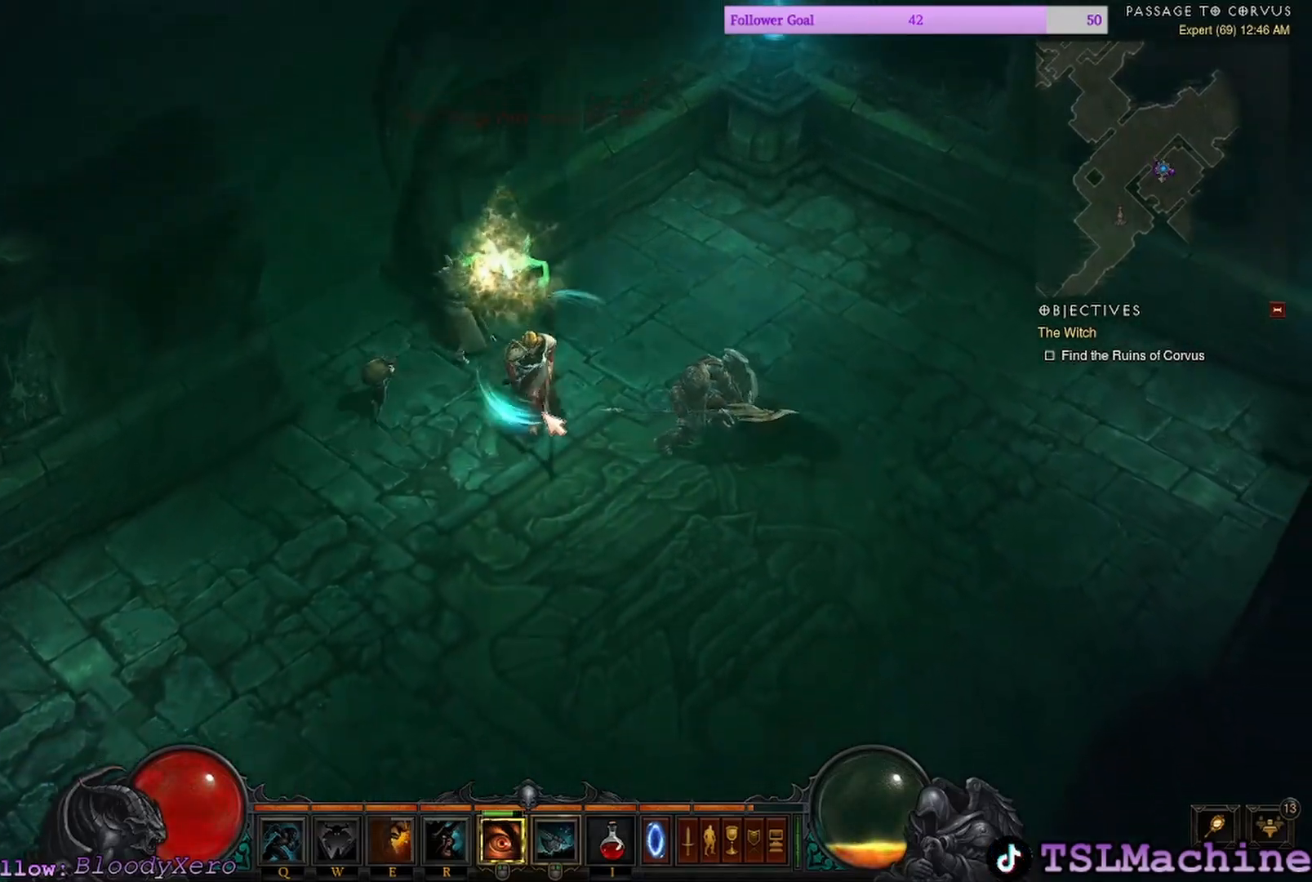
{"keys": [], "mouse": ["left"]}
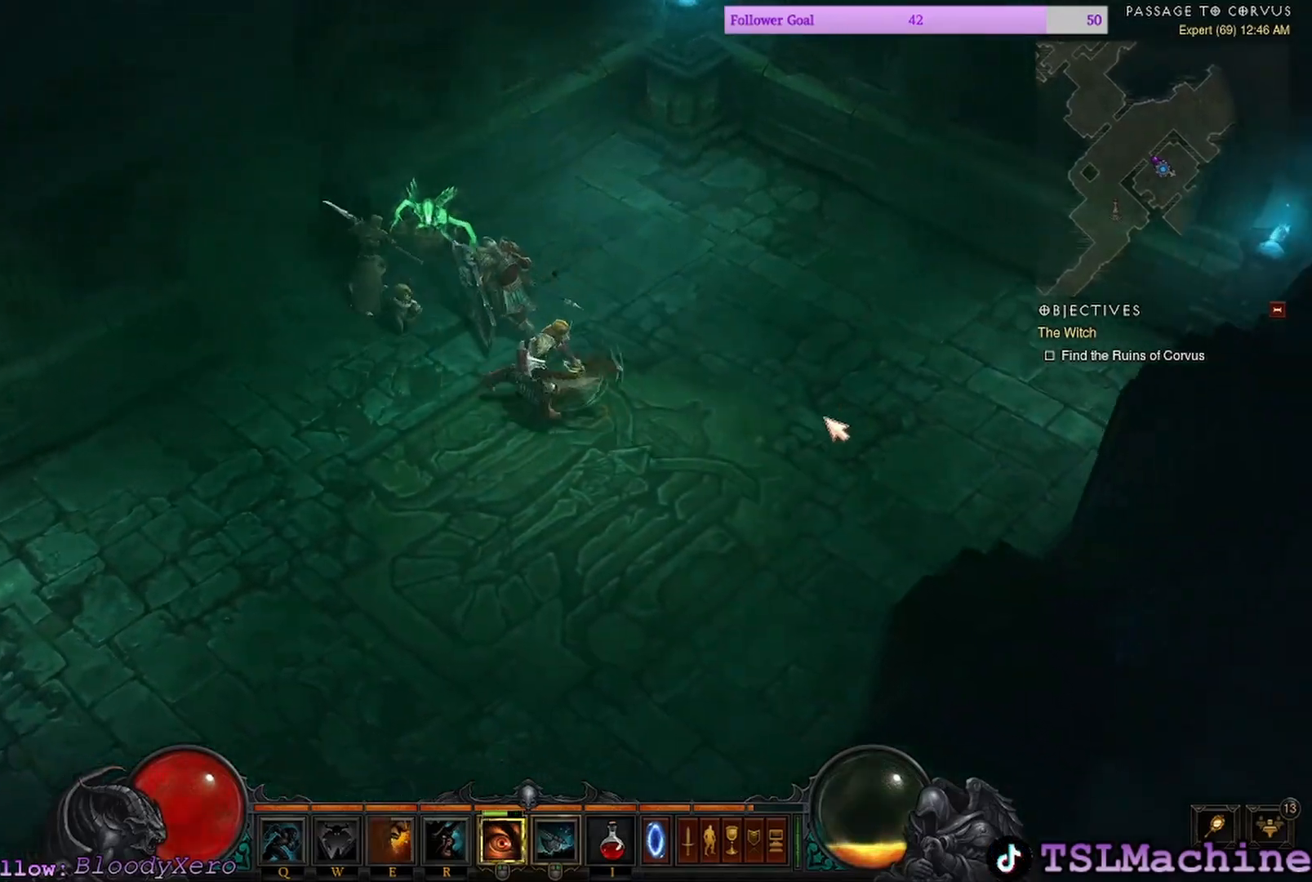
{"keys": [], "mouse": ["left"], "events": []}
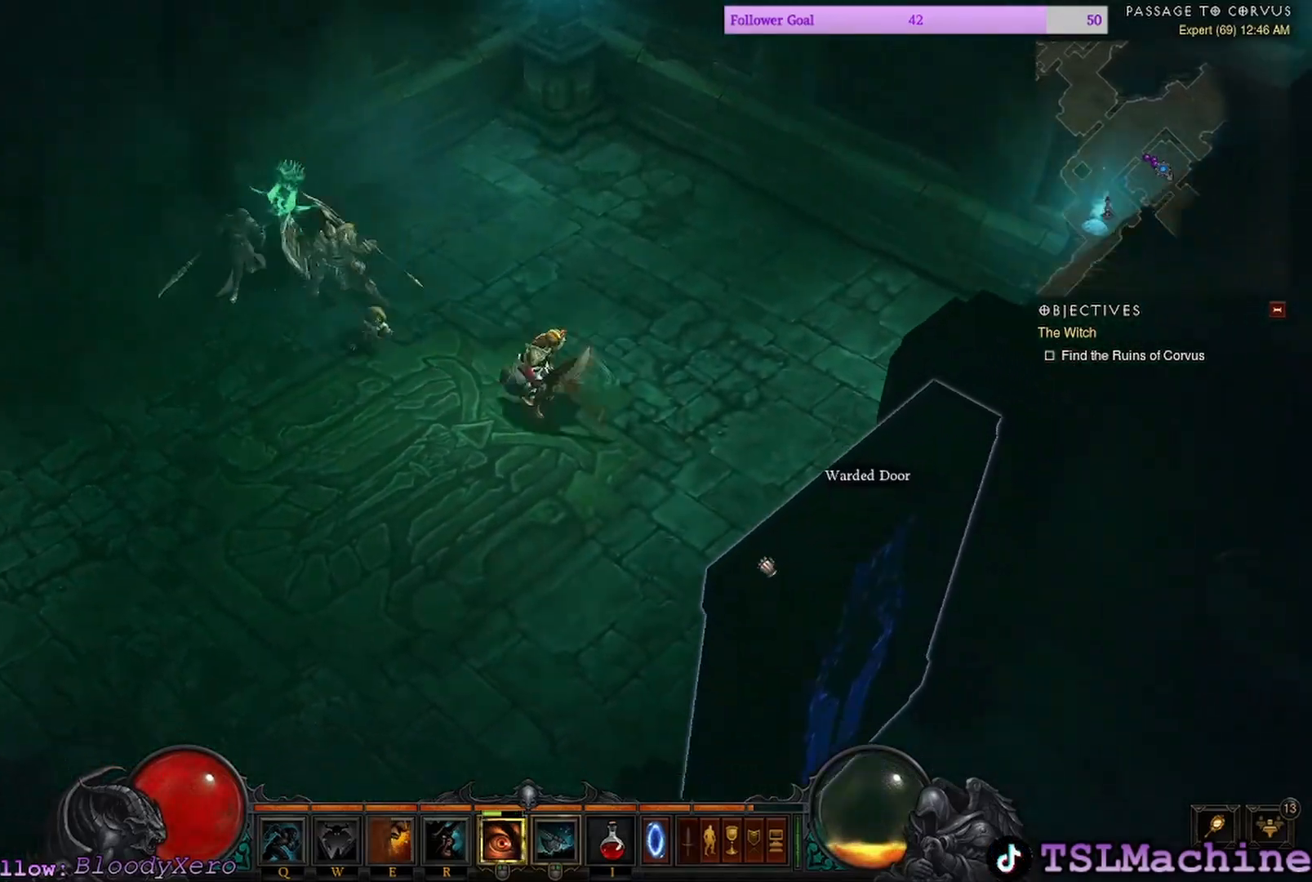
{"keys": [], "mouse": ["left"], "events": []}
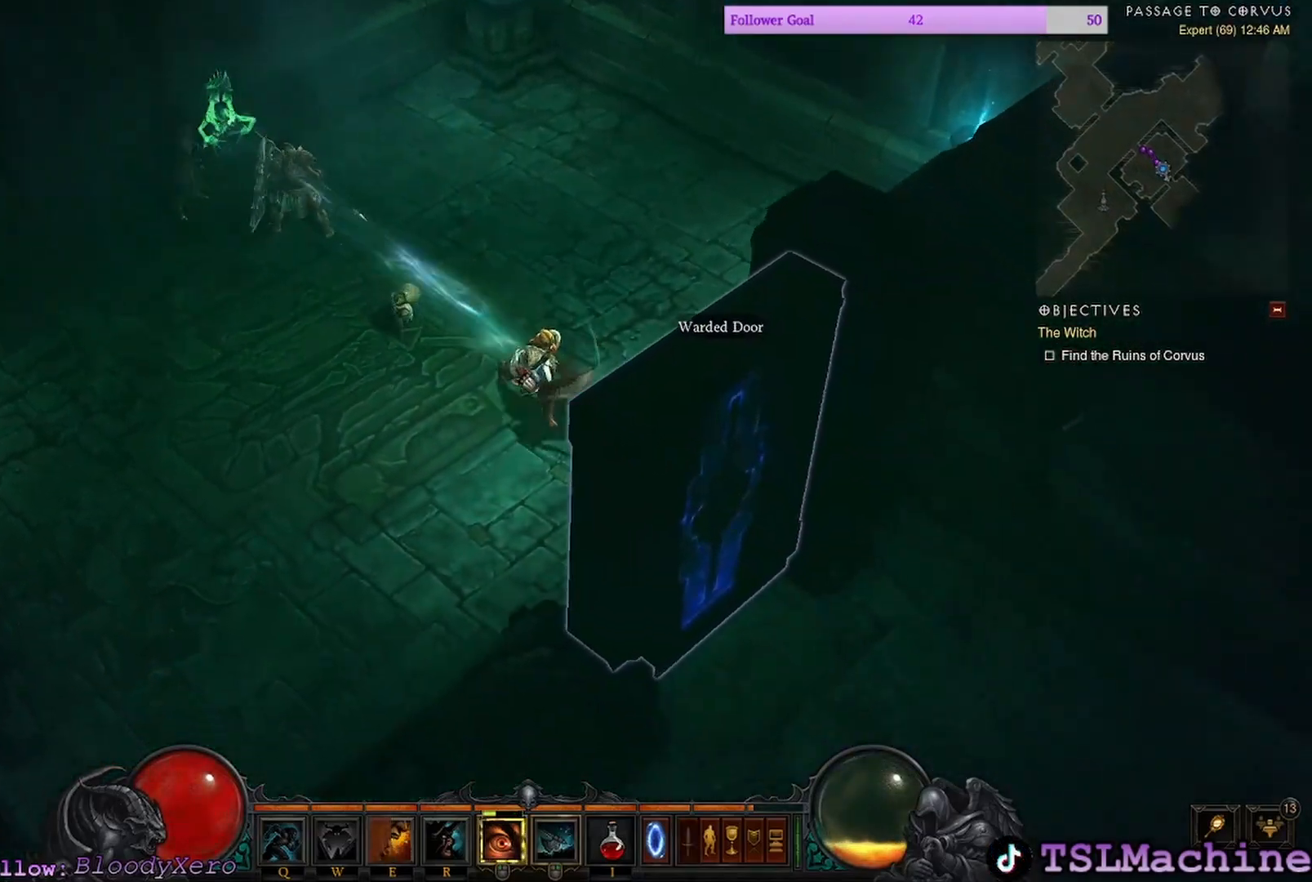
{"keys": [], "mouse": [], "events": [[17, "mouse_left", "up"], [150, "mouse_left", "down"], [484, "mouse_left", "up"]]}
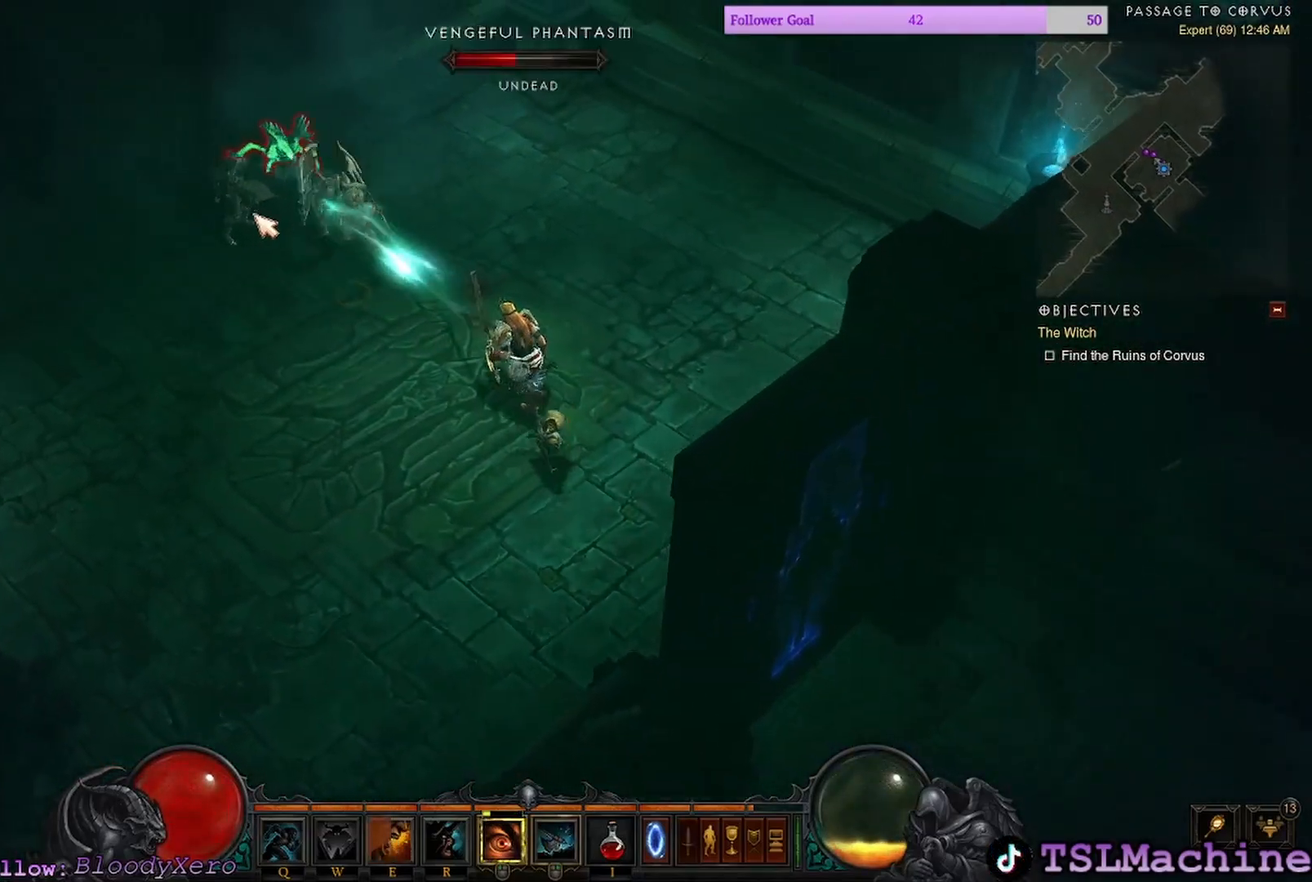
{"keys": [], "mouse": ["left"], "events": [[434, "mouse_left", "down"]]}
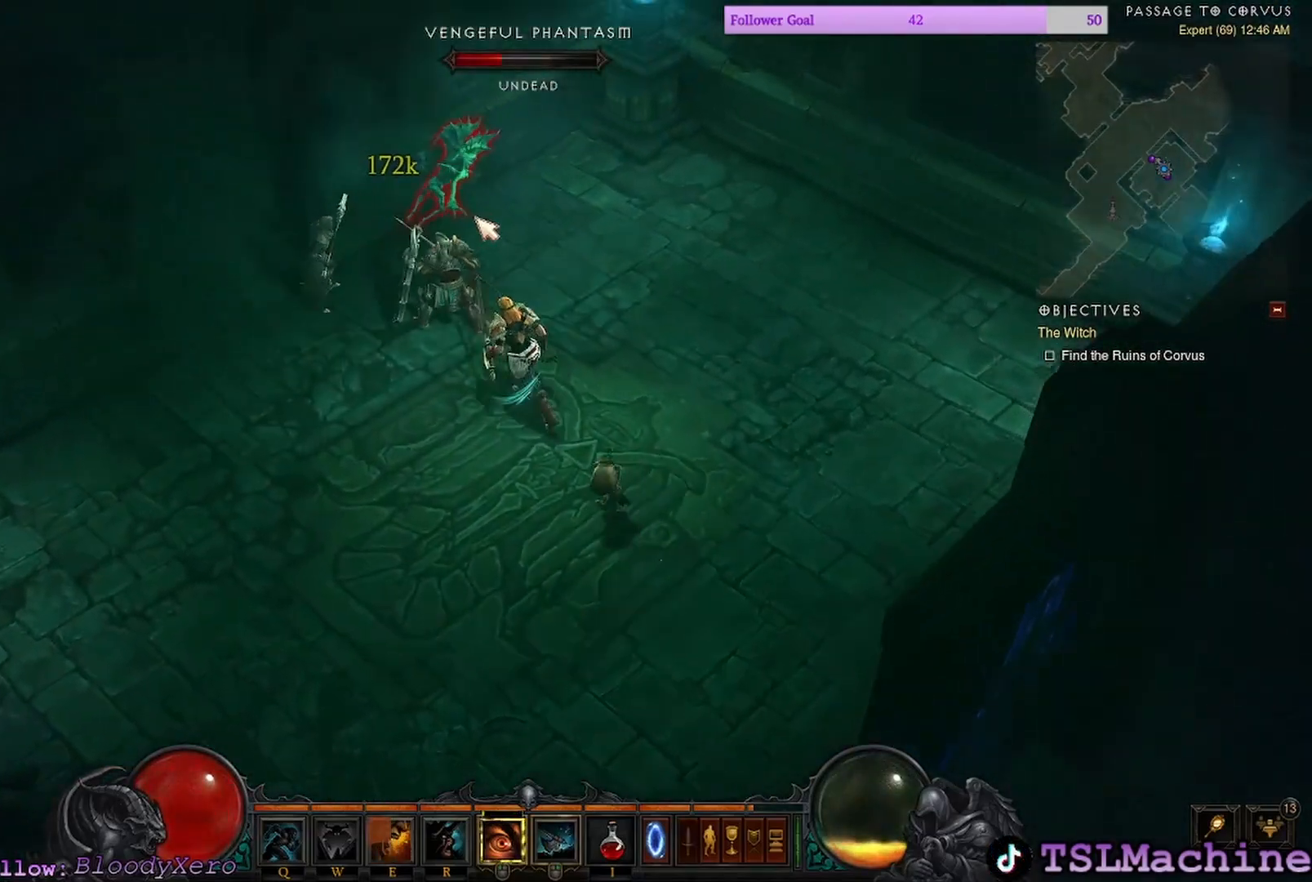
{"keys": [], "mouse": ["left"], "events": []}
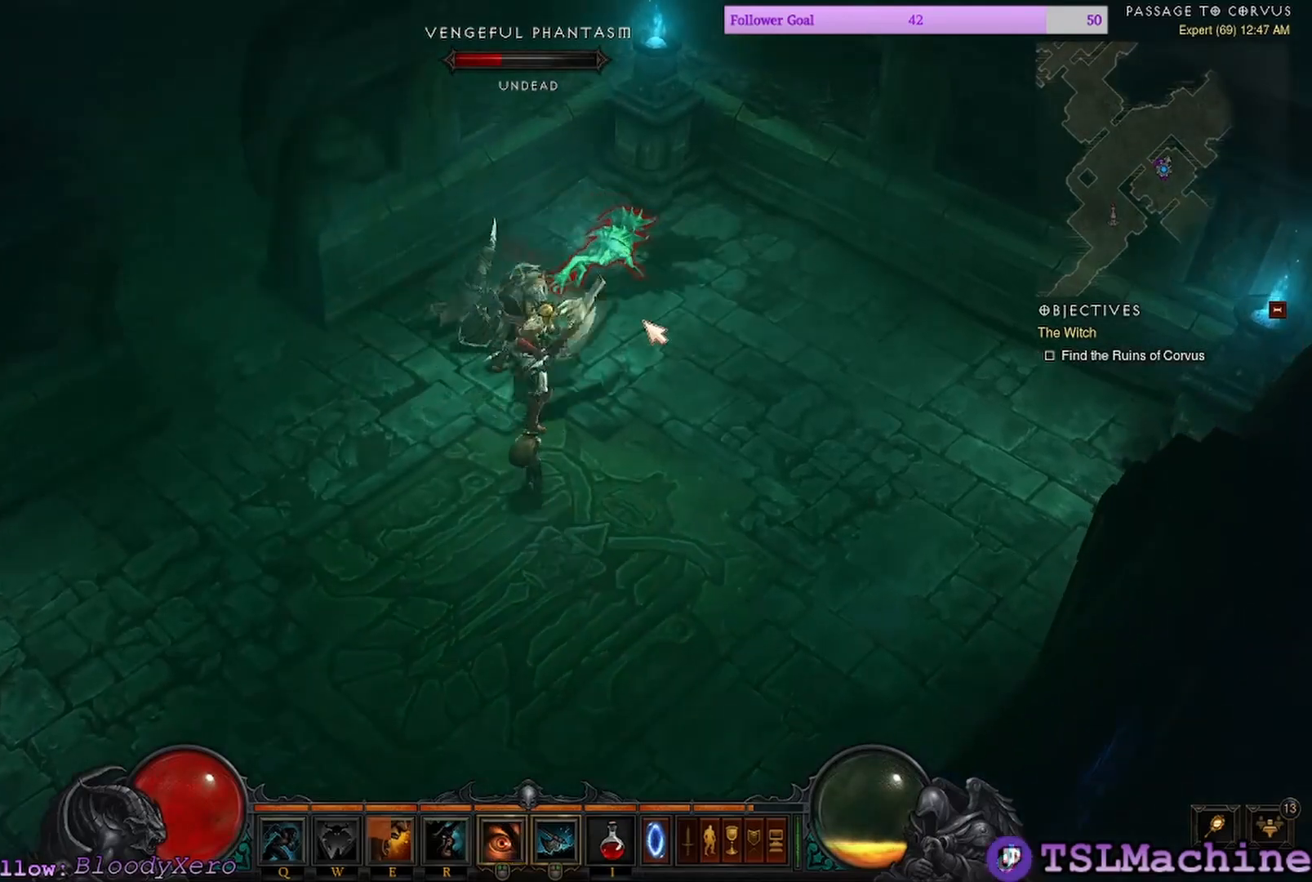
{"keys": [], "mouse": ["left"], "events": []}
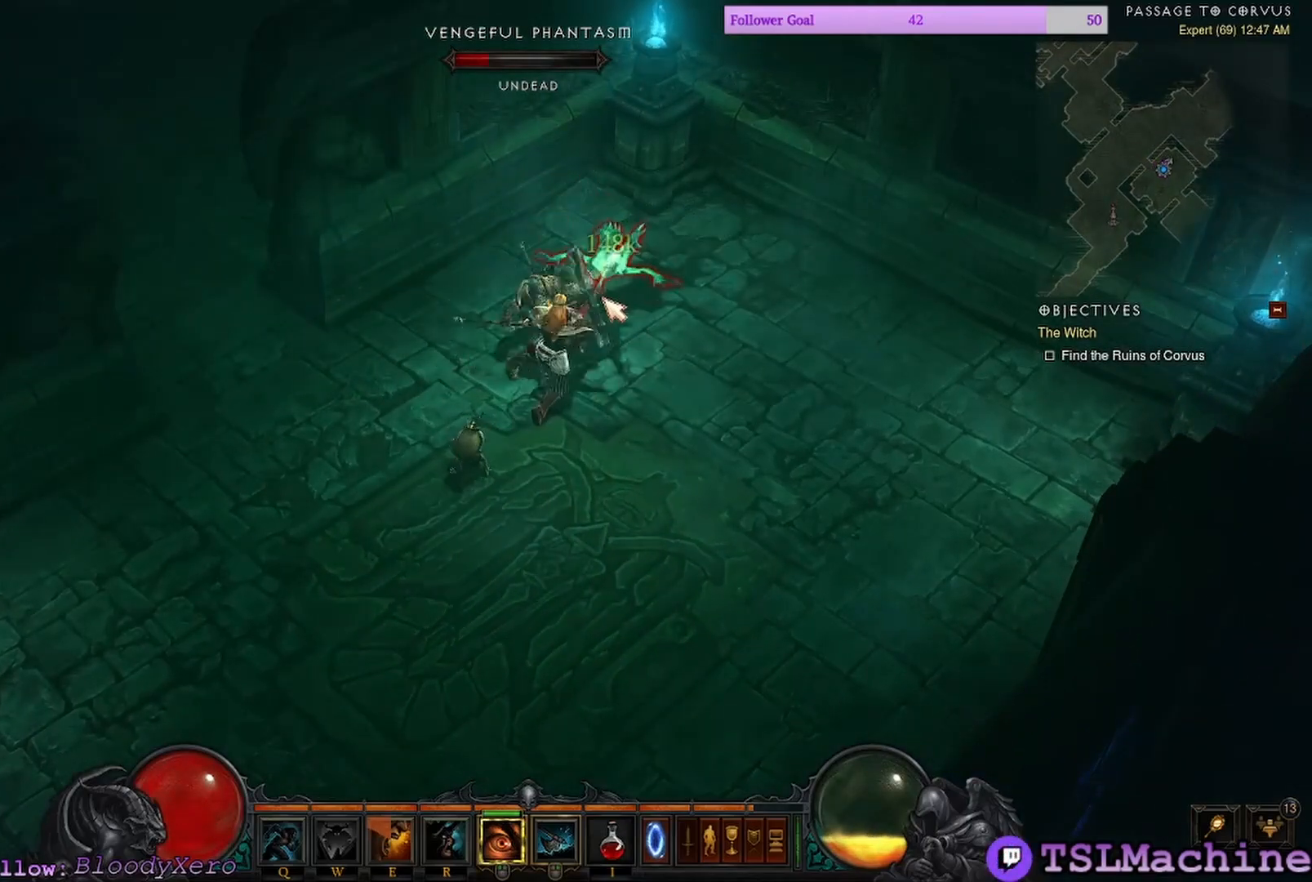
{"keys": [], "mouse": ["left"], "events": []}
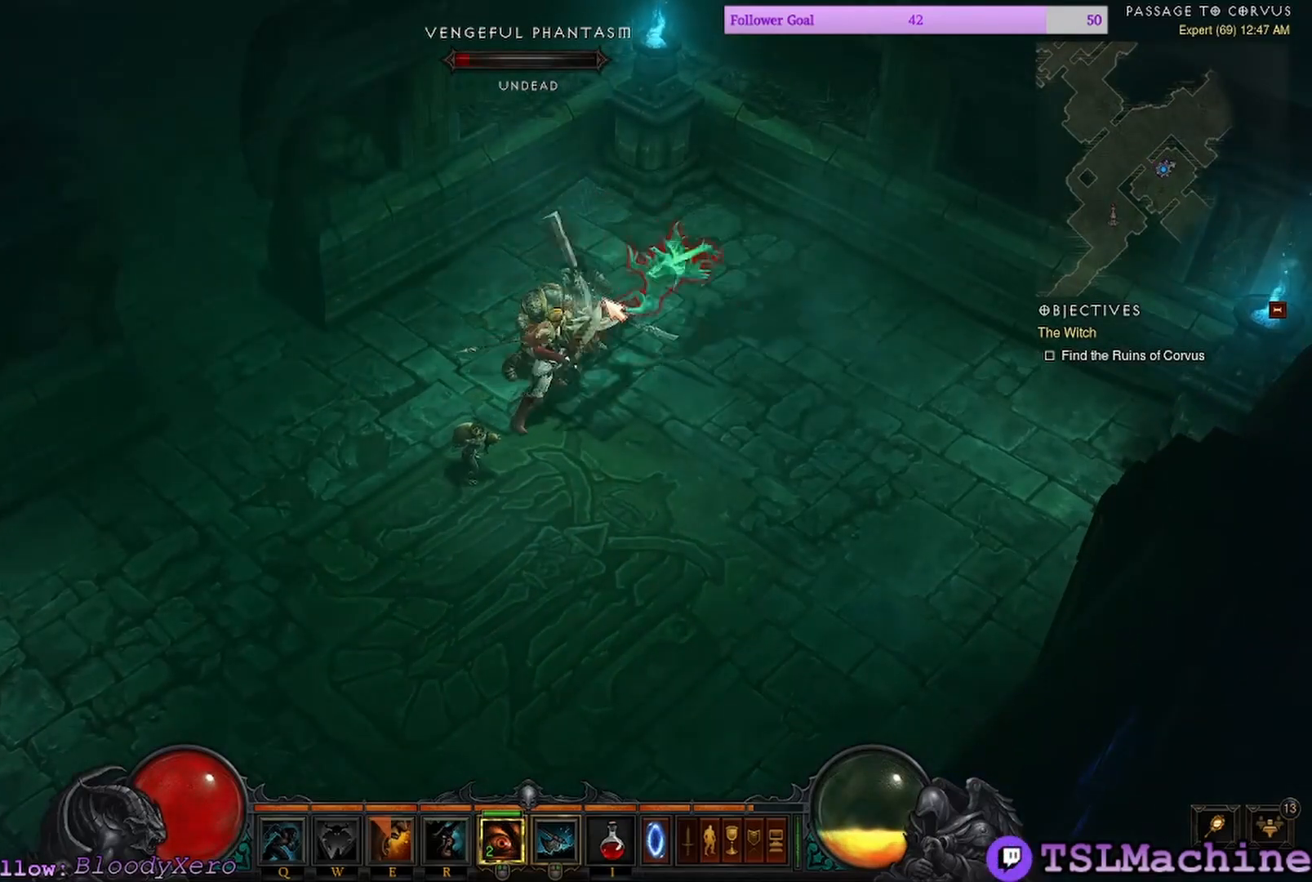
{"keys": ["a"], "mouse": ["left"], "events": [[434, "a", "down"]]}